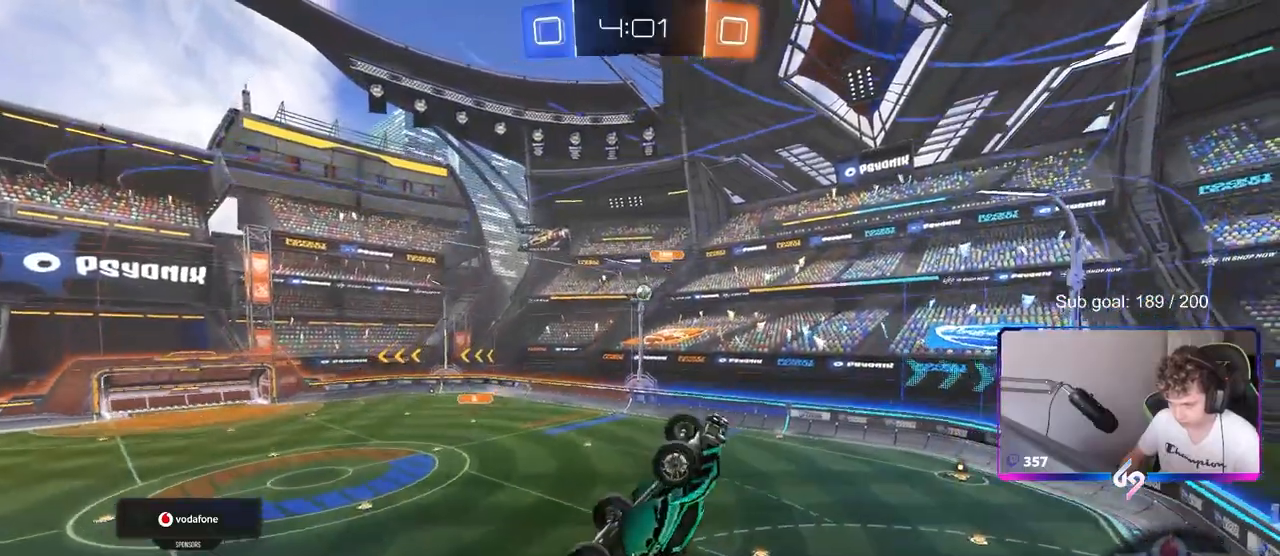
Gameplay with keyboard and mouse; each line is a JSON object with the keys and mouse buttons held at the frame after it. "events" lists presses ("down") and releases ("up") of "1", "2", "3", "4", "5", "a", "alt", "c", "caps_lock", "ctrl", "d", "e", "f", "g", "q", "r", "s", "shift", "space", "t", "tab", "v", "w", "x", "z", "mouse_left", "mouse_wheel" and "mouse_right" between this image and that frame as [ms after this image, input, new state], when the widget could be followed in between. "mouse_left", "mouse_wheel", "mouse_right" = the "left", "wheel", "right" buttons of the "mouse" list. No other keys are recorded. "wheel" means that the mouse wheel is clicked or scrolled. "mouse_move" is the direction in which the mouse moves at that frame (one of eight, or "still"), when it could be read.
{"keys": ["a"], "mouse": [], "mouse_move": "still", "events": [[50, "d", "up"], [183, "d", "down"], [333, "d", "up"], [383, "a", "down"], [433, "mouse_left", "up"]]}
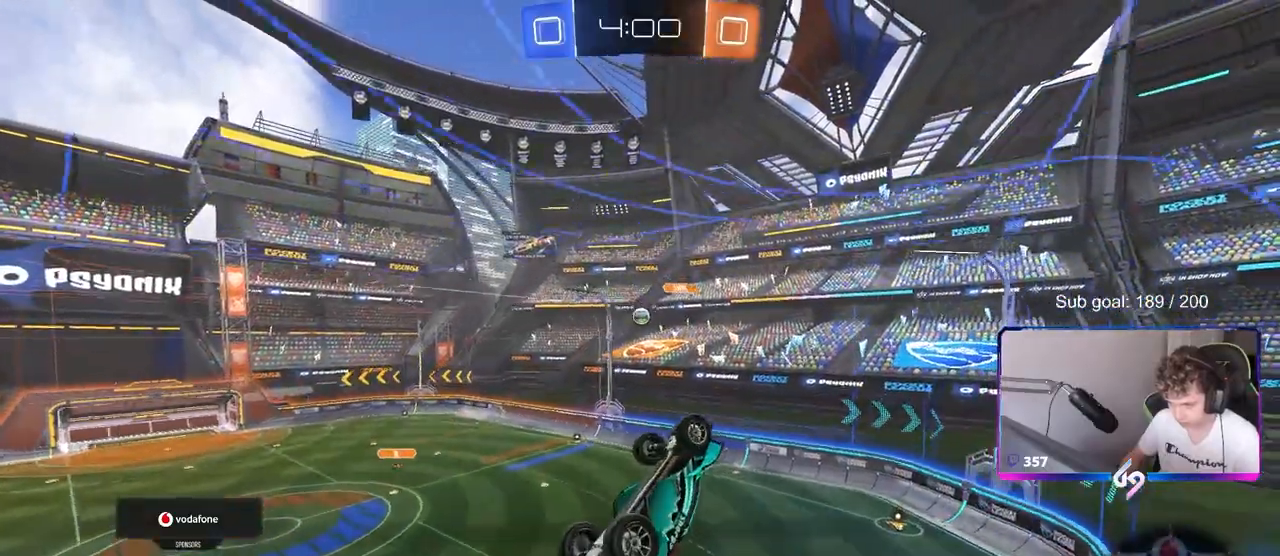
{"keys": ["a", "s"], "mouse": ["left"], "mouse_move": "still", "events": [[250, "s", "down"], [483, "mouse_left", "down"]]}
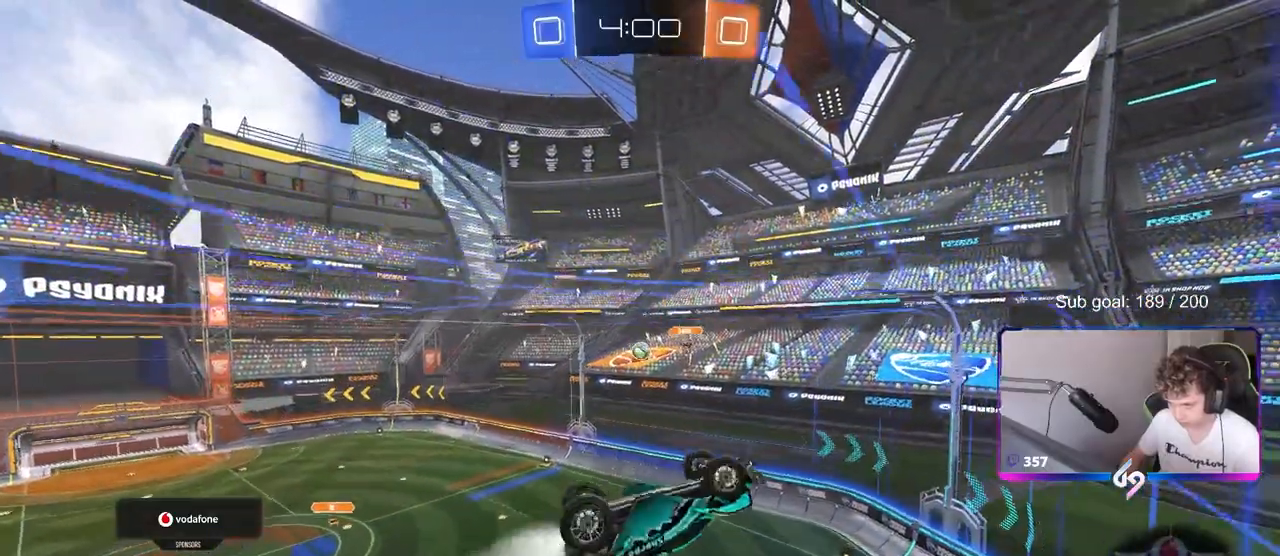
{"keys": ["w"], "mouse": [], "mouse_move": "still", "events": [[33, "a", "up"], [33, "s", "up"], [83, "d", "down"], [83, "shift", "down"], [167, "shift", "up"], [267, "mouse_left", "up"], [317, "d", "up"], [367, "w", "down"], [417, "a", "down"], [450, "a", "up"]]}
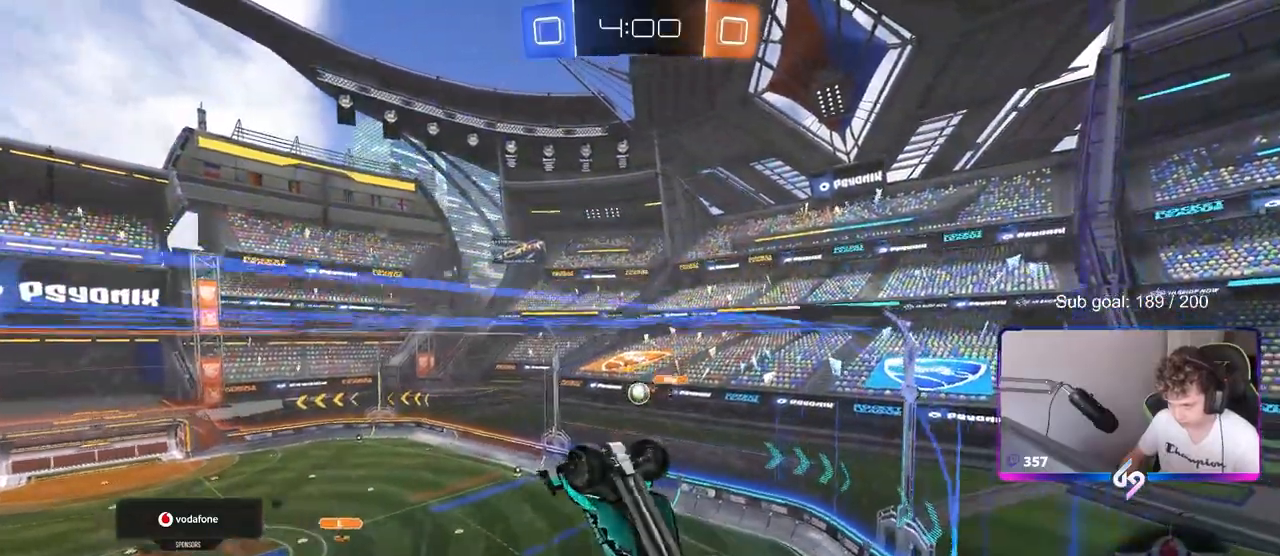
{"keys": ["d", "w"], "mouse": [], "mouse_move": "still", "events": [[100, "d", "down"], [283, "d", "up"], [433, "d", "down"]]}
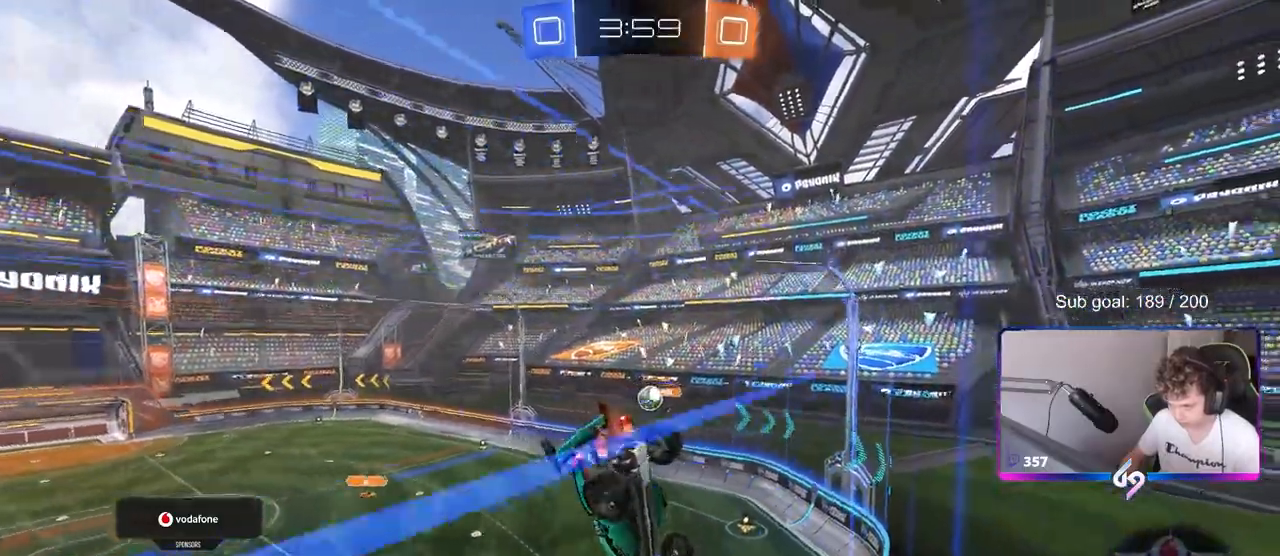
{"keys": ["w"], "mouse": [], "mouse_move": "still", "events": [[33, "d", "up"], [100, "d", "down"], [400, "d", "up"]]}
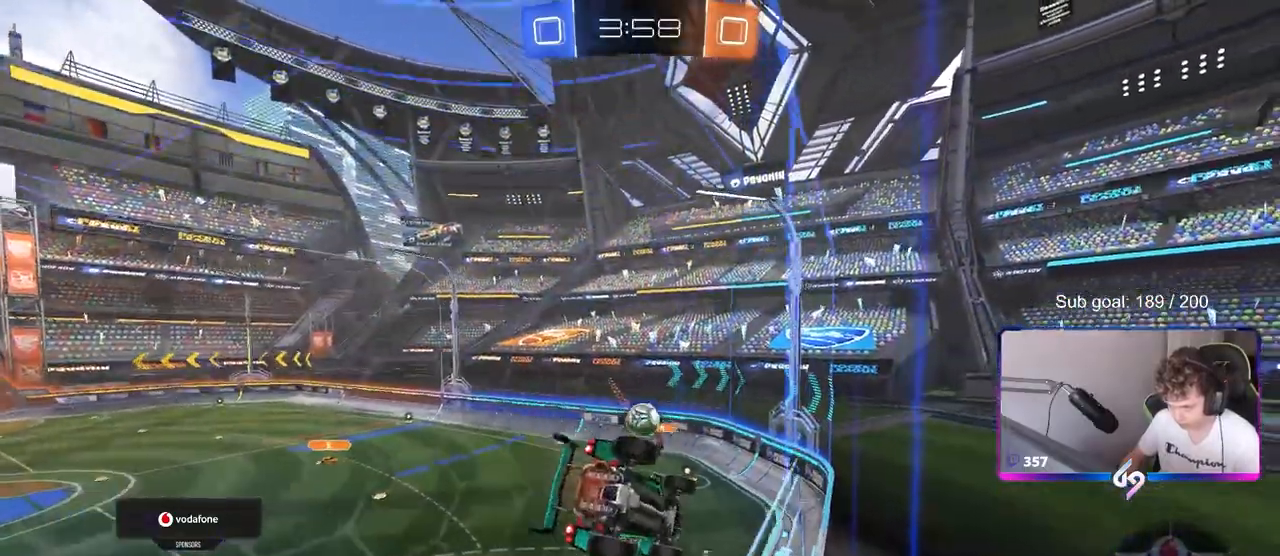
{"keys": ["a"], "mouse": ["left", "right"], "events": [[83, "a", "down"], [317, "a", "up"], [367, "d", "down"], [367, "mouse_left", "down"], [450, "a", "down"], [450, "d", "up"], [450, "mouse_right", "down"], [500, "w", "up"]]}
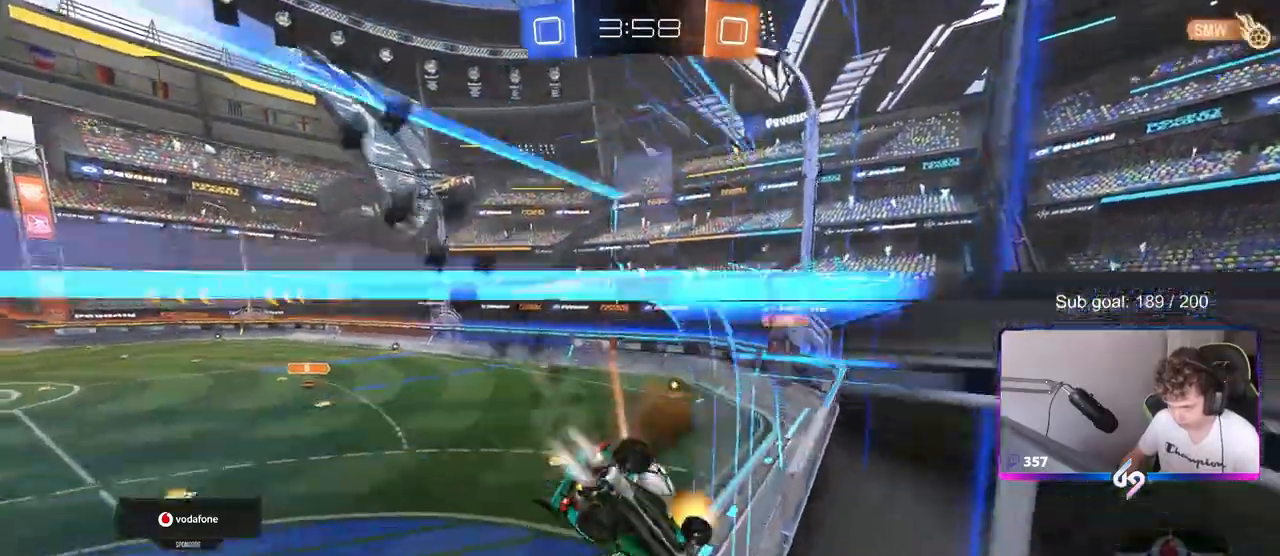
{"keys": ["d", "s", "shift"], "mouse": [], "mouse_move": "still", "events": [[50, "a", "up"], [50, "mouse_right", "up"], [100, "d", "down"], [133, "s", "down"], [133, "shift", "down"], [283, "mouse_left", "up"], [333, "s", "up"], [467, "s", "down"]]}
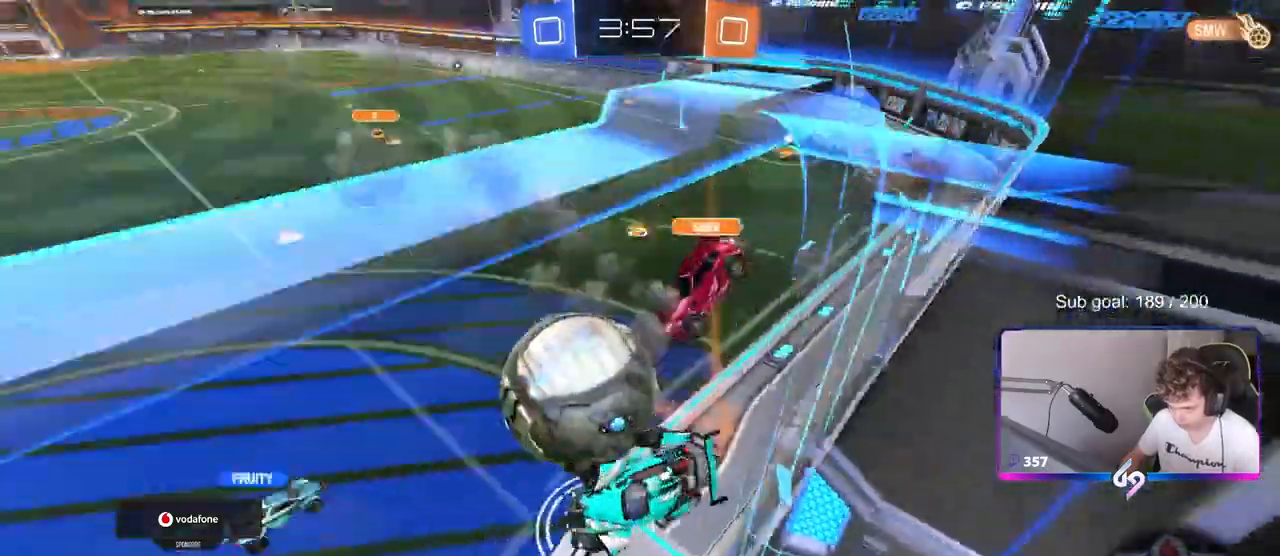
{"keys": ["a", "d", "s"], "mouse": [], "mouse_move": "still", "events": [[17, "shift", "up"], [200, "d", "up"], [200, "s", "up"], [250, "a", "down"], [250, "shift", "down"], [383, "shift", "up"], [433, "s", "down"], [483, "d", "down"]]}
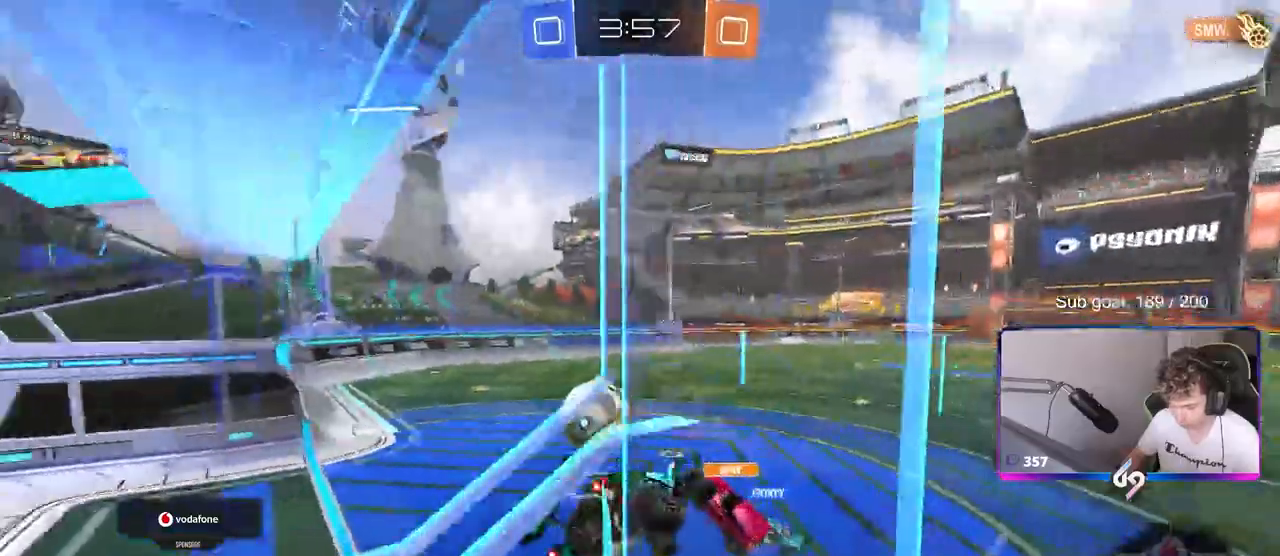
{"keys": ["d", "w"], "mouse": [], "mouse_move": "still", "events": [[33, "a", "up"], [33, "shift", "down"], [117, "s", "up"], [217, "shift", "up"], [367, "d", "up"], [400, "w", "down"], [450, "d", "down"]]}
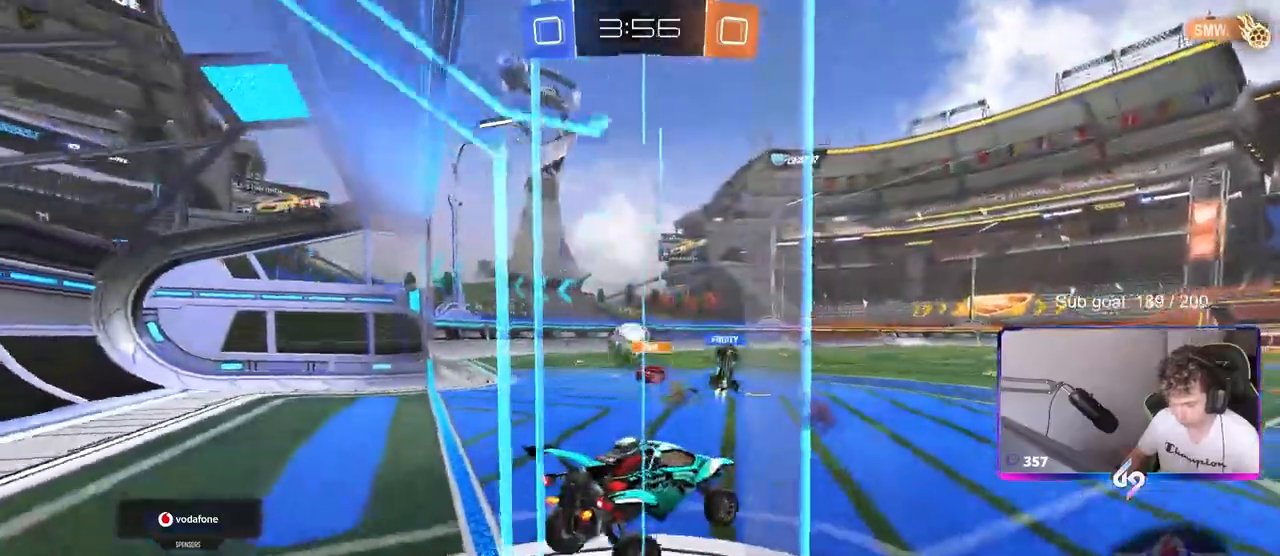
{"keys": ["d", "space", "w"], "mouse": [], "events": [[383, "space", "down"]]}
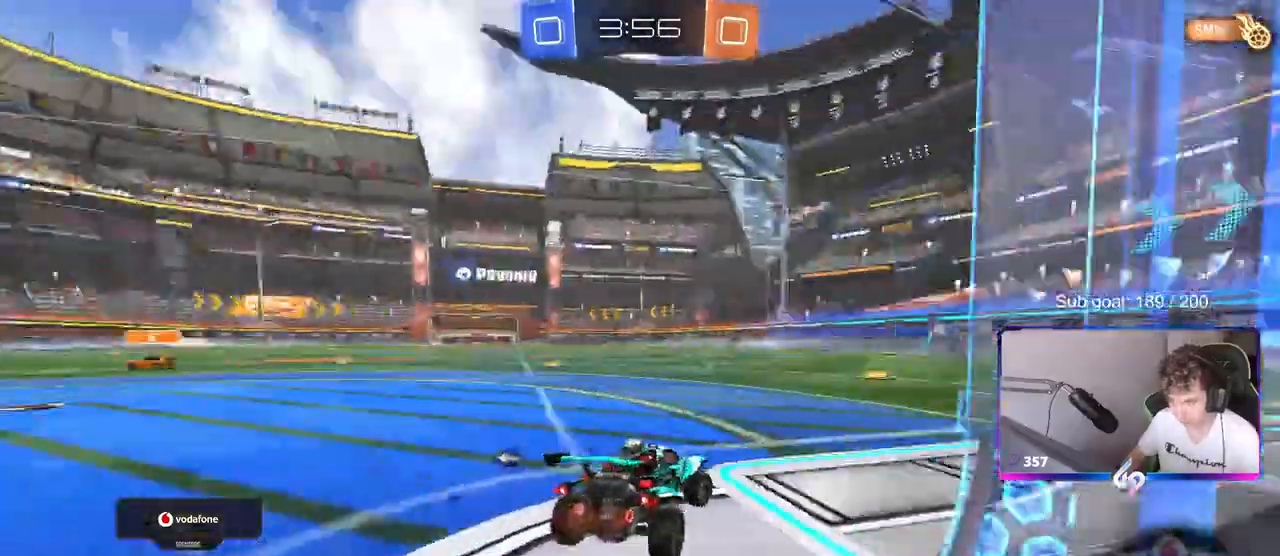
{"keys": ["w"], "mouse": ["left"], "mouse_move": "down-left", "events": [[67, "space", "up"], [167, "d", "up"], [250, "mouse_left", "down"], [350, "d", "down"], [433, "d", "up"], [433, "mouse_right", "down"], [483, "mouse_right", "up"]]}
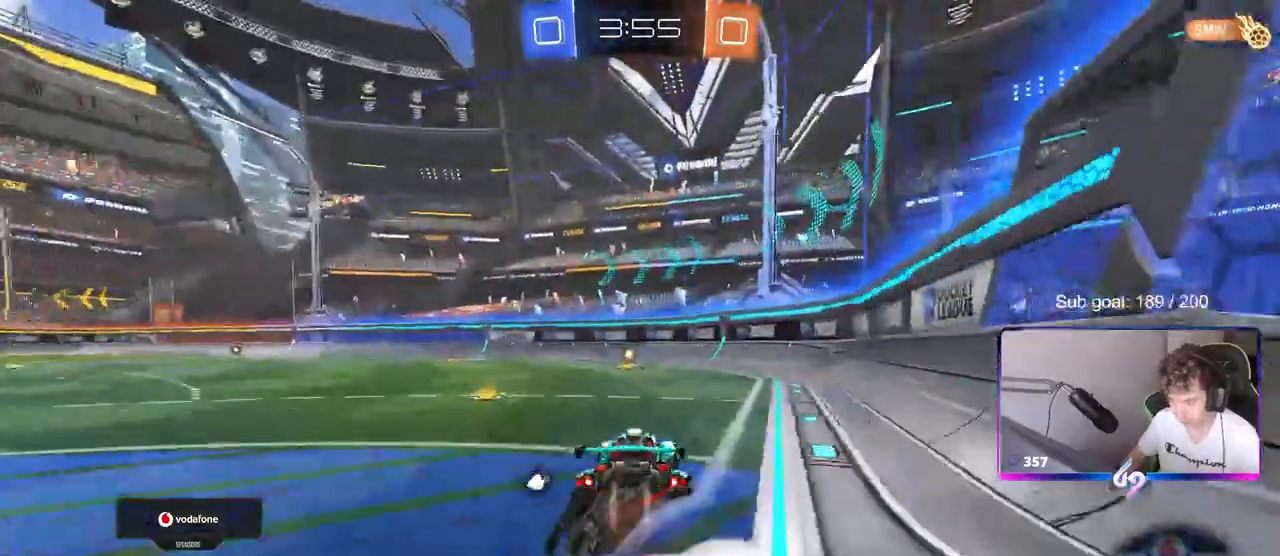
{"keys": ["w"], "mouse": [], "mouse_move": "still", "events": [[83, "mouse_right", "down"], [183, "space", "down"], [217, "mouse_left", "up"], [217, "mouse_right", "up"], [367, "space", "up"]]}
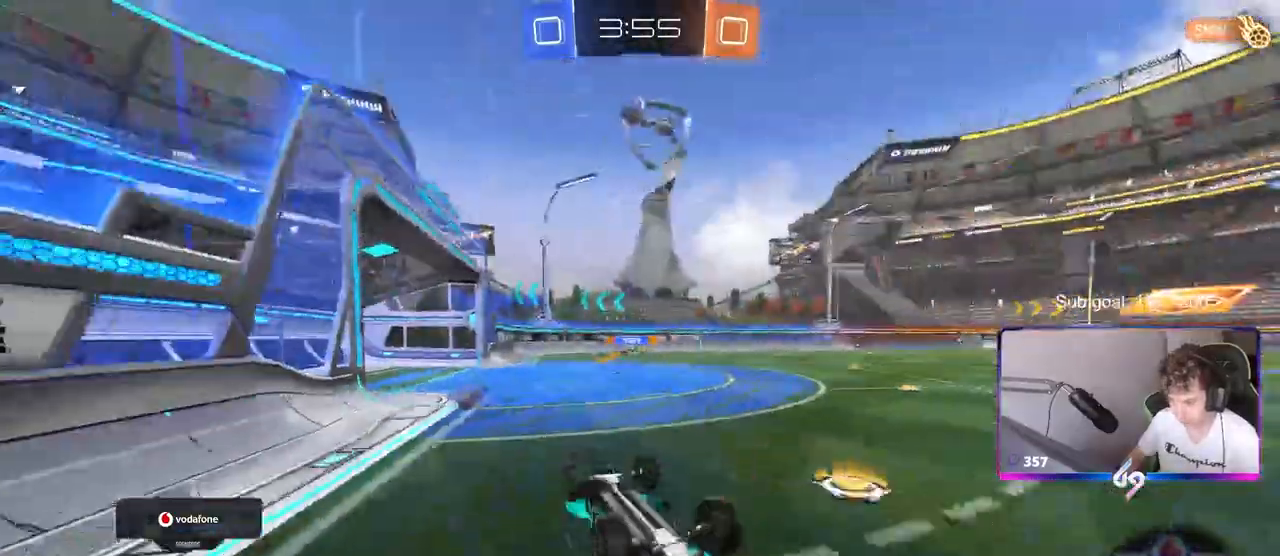
{"keys": ["a", "w"], "mouse": [], "mouse_move": "still", "events": [[100, "w", "up"], [183, "a", "down"], [467, "w", "down"]]}
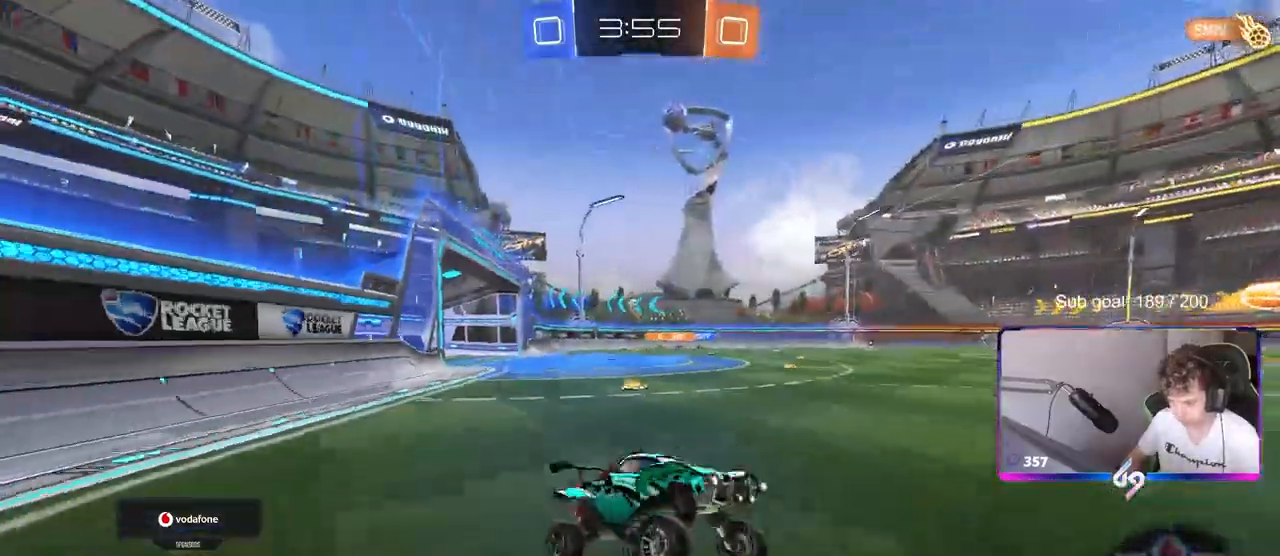
{"keys": ["a", "w"], "mouse": ["left"], "mouse_move": "down", "events": [[217, "shift", "down"], [300, "shift", "up"], [350, "mouse_left", "down"]]}
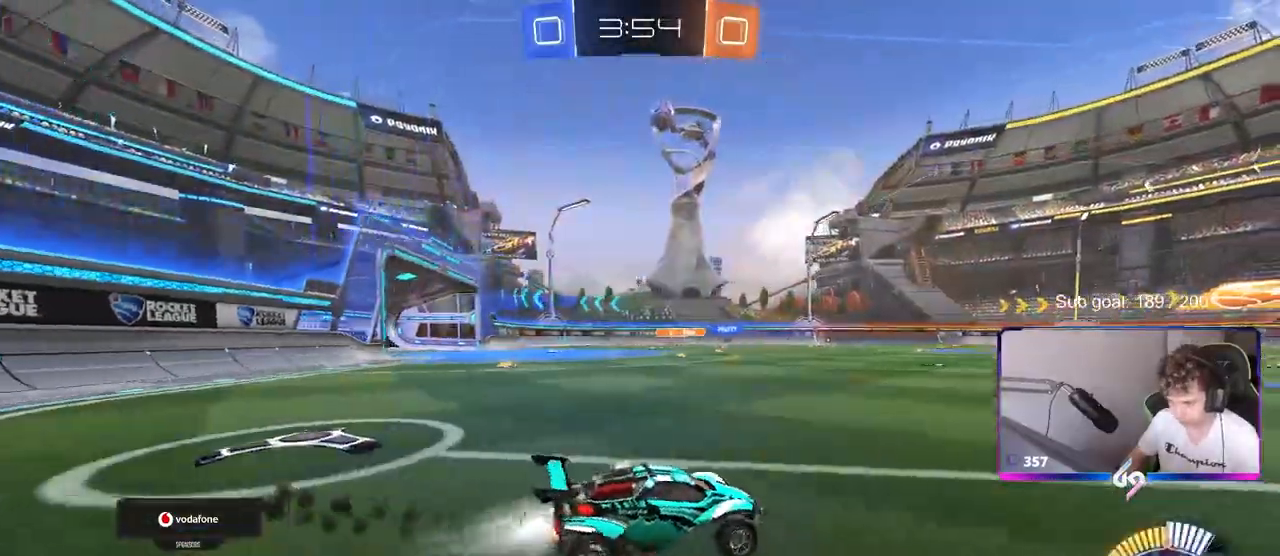
{"keys": ["a", "s", "shift"], "mouse": ["left", "right"], "mouse_move": "still", "events": [[233, "mouse_right", "down"], [267, "mouse_right", "up"], [267, "shift", "down"], [367, "mouse_right", "down"], [367, "s", "down"], [367, "w", "up"]]}
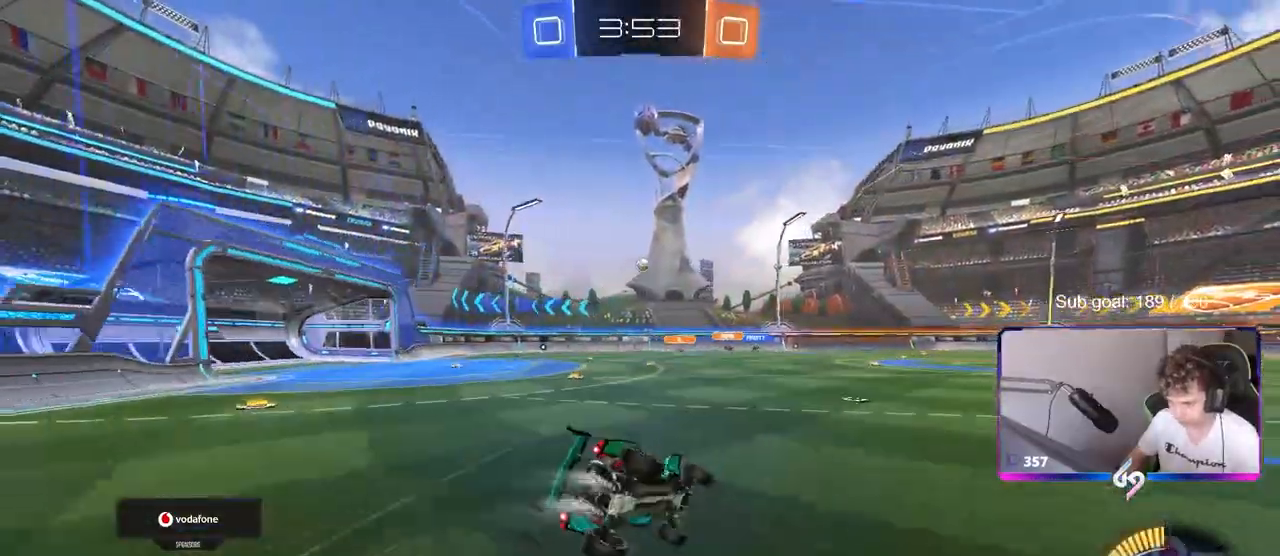
{"keys": ["a", "s", "shift"], "mouse": [], "mouse_move": "still", "events": [[100, "mouse_right", "up"], [150, "mouse_left", "up"], [200, "s", "up"], [283, "s", "down"]]}
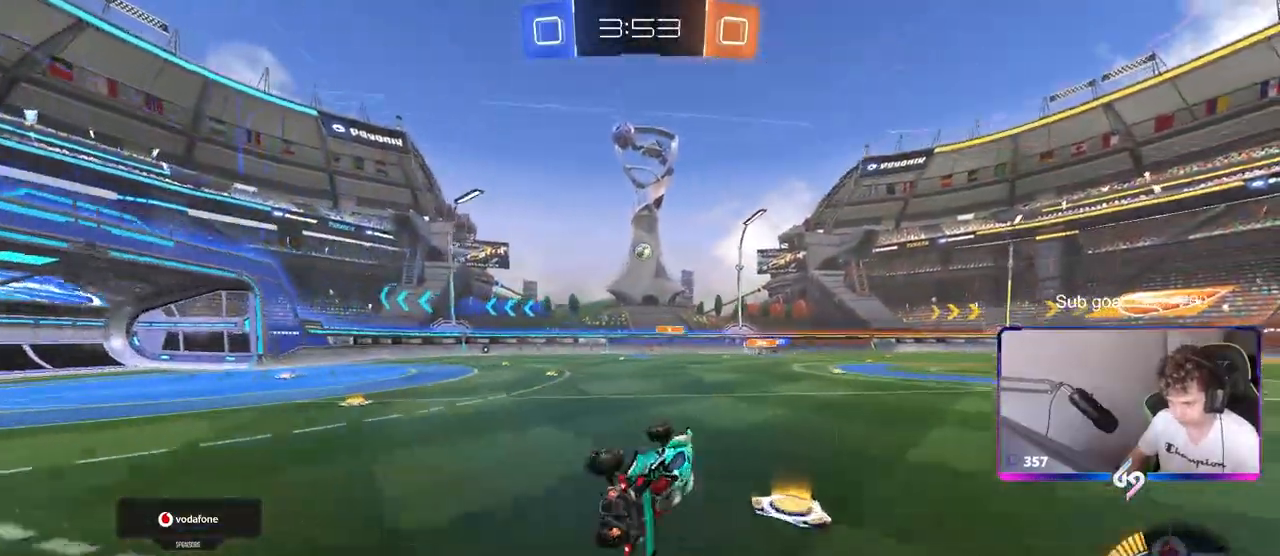
{"keys": ["d", "shift", "w"], "mouse": [], "mouse_move": "still", "events": [[17, "s", "up"], [100, "a", "up"], [100, "shift", "up"], [150, "d", "down"], [350, "w", "down"], [483, "shift", "down"]]}
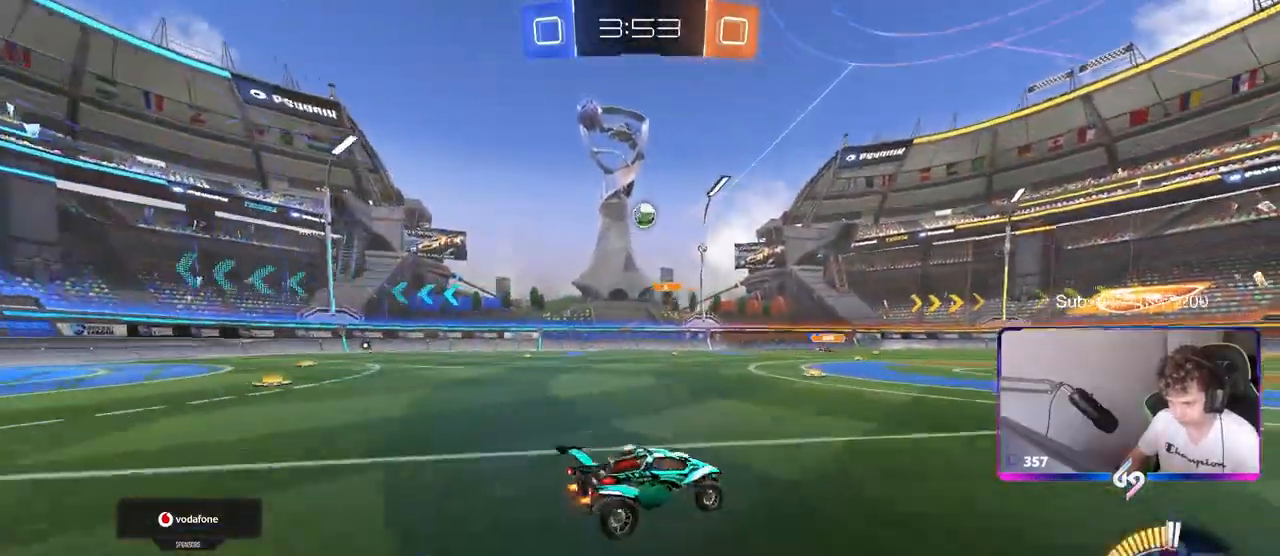
{"keys": ["d", "s"], "mouse": [], "mouse_move": "still", "events": [[83, "shift", "up"], [267, "w", "up"], [367, "s", "down"]]}
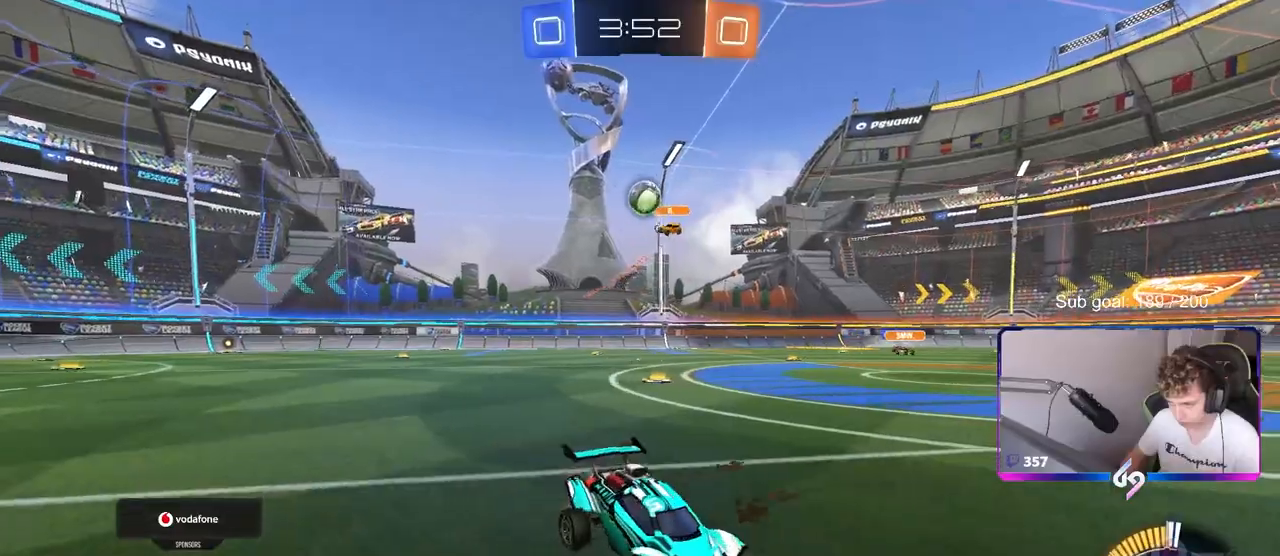
{"keys": ["a"], "mouse": [], "mouse_move": "still", "events": [[50, "s", "up"], [150, "w", "down"], [250, "a", "down"], [250, "d", "up"], [467, "w", "up"]]}
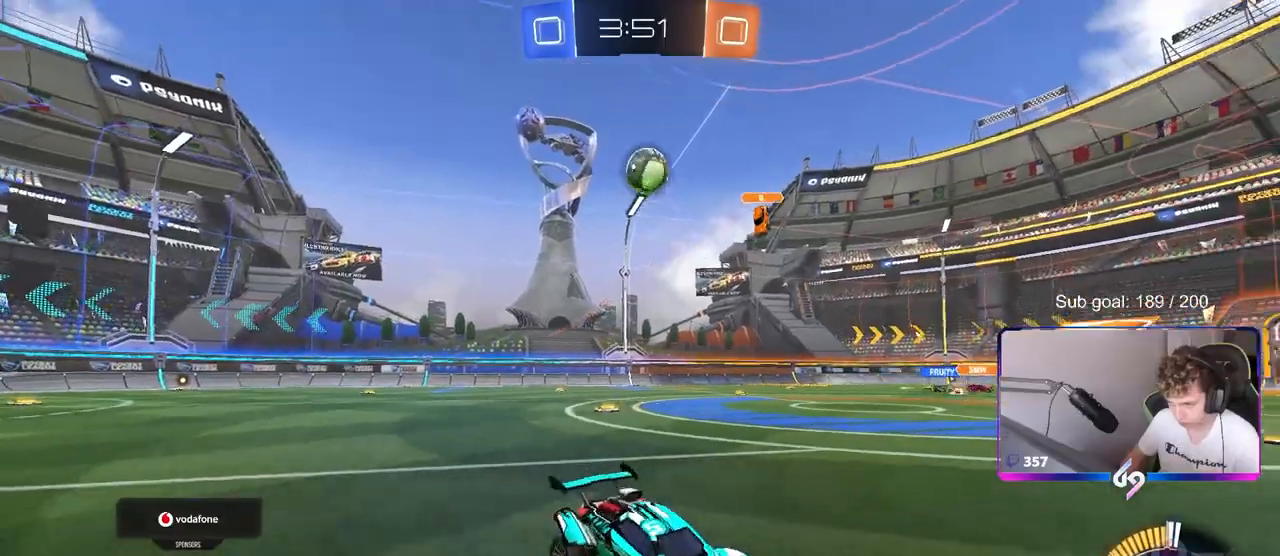
{"keys": ["s"], "mouse": ["left", "right"], "mouse_move": "down", "events": [[200, "mouse_right", "down"], [250, "s", "down"], [350, "mouse_left", "down"], [400, "a", "up"], [400, "mouse_right", "up"], [400, "s", "up"], [450, "mouse_right", "down"], [500, "s", "down"]]}
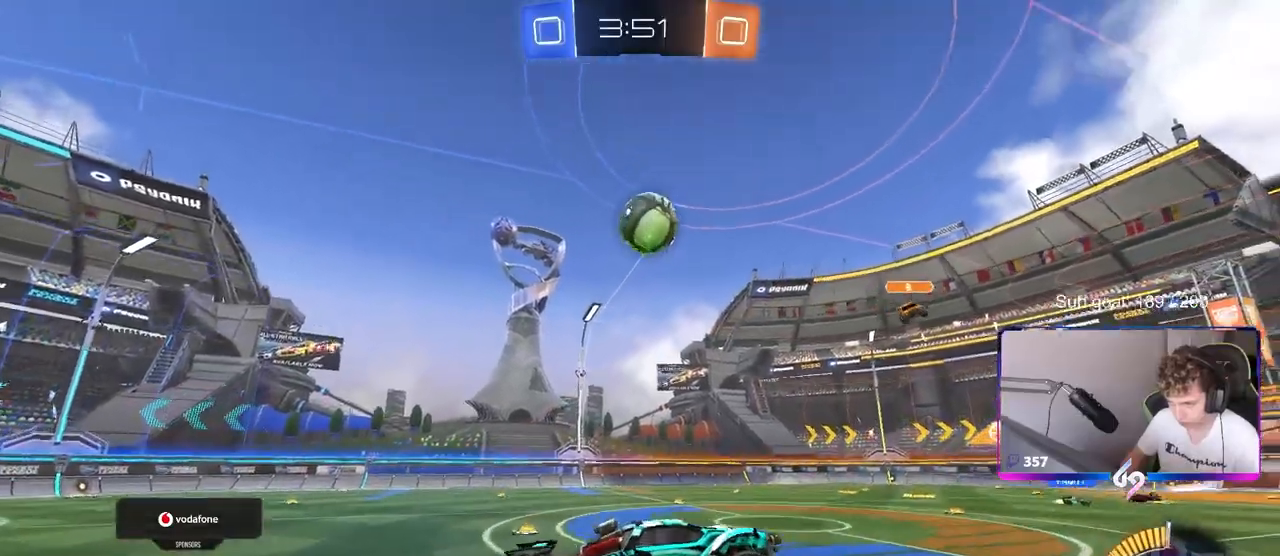
{"keys": ["a"], "mouse": ["left"], "mouse_move": "up-right", "events": [[83, "d", "down"], [83, "s", "up"], [117, "mouse_right", "up"], [117, "shift", "down"], [267, "d", "up"], [267, "w", "down"], [317, "a", "down"], [317, "shift", "up"], [367, "mouse_left", "up"], [417, "w", "up"], [450, "a", "up"], [500, "a", "down"], [500, "mouse_left", "down"]]}
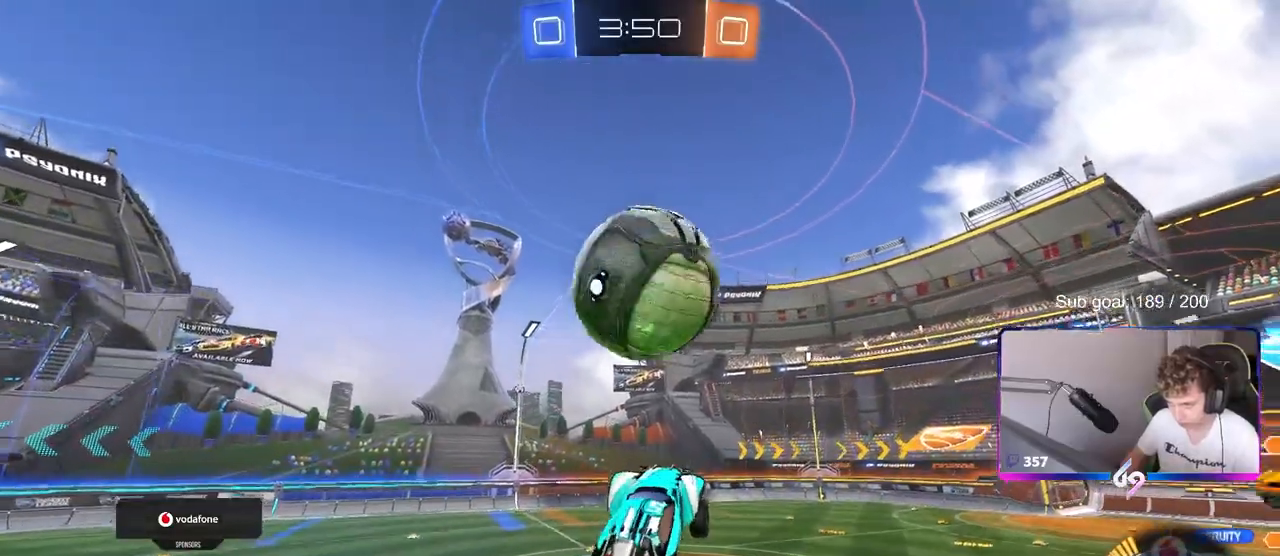
{"keys": ["a", "shift"], "mouse": ["left"], "mouse_move": "still", "events": [[50, "w", "down"], [100, "shift", "down"], [467, "w", "up"]]}
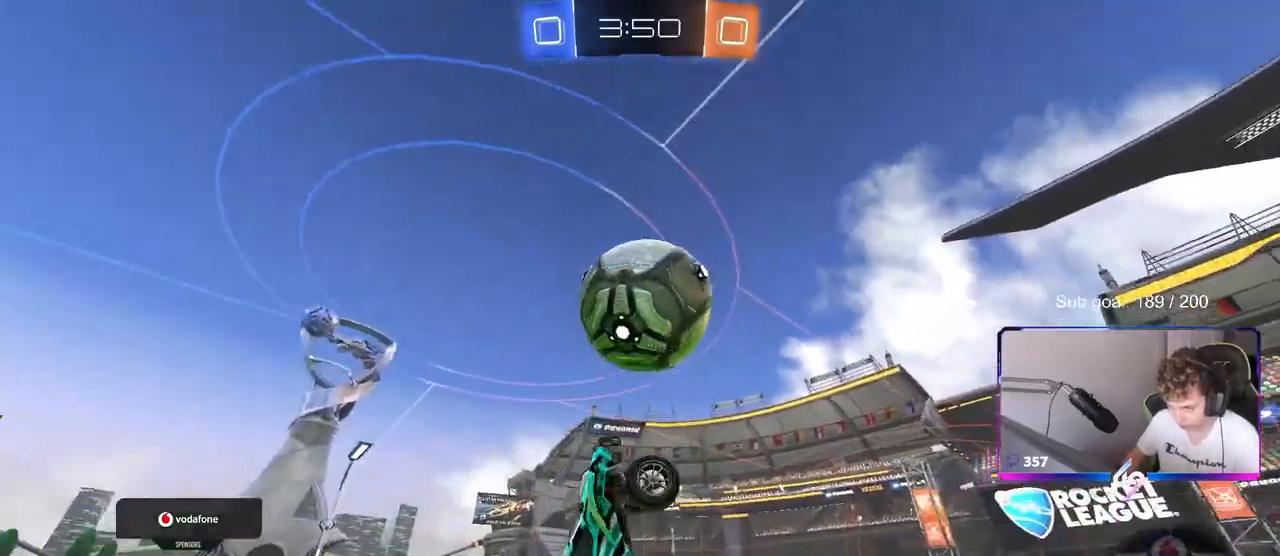
{"keys": ["a", "shift"], "mouse": ["left"], "mouse_move": "down", "events": [[17, "mouse_left", "up"], [117, "s", "down"], [200, "d", "down"], [383, "d", "up"], [383, "mouse_left", "down"], [433, "s", "up"]]}
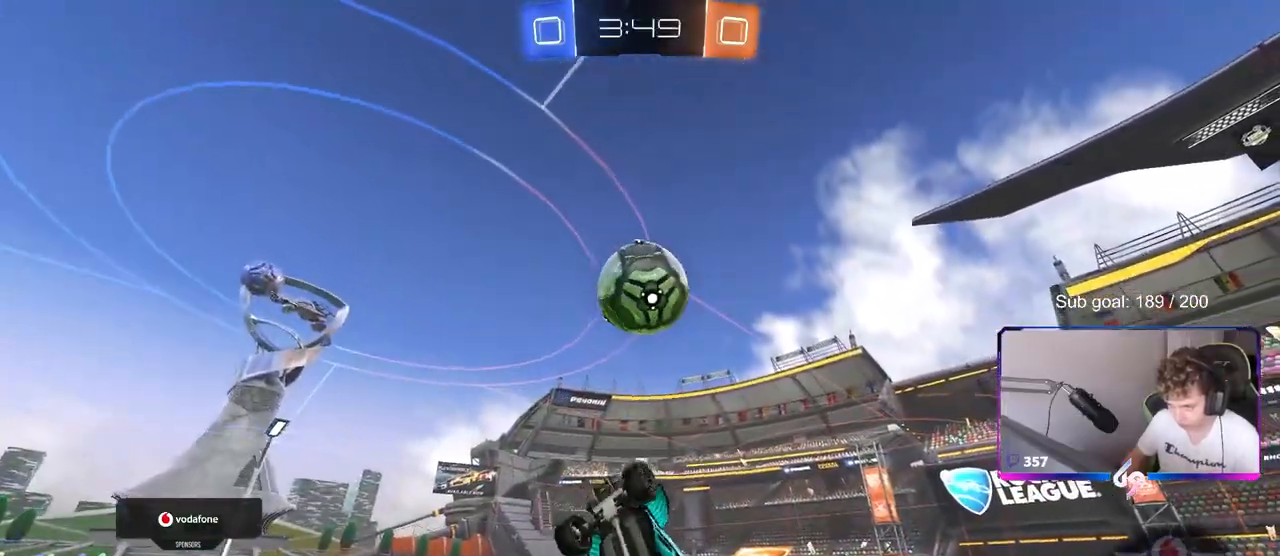
{"keys": ["a", "shift"], "mouse": ["left"], "mouse_move": "still", "events": [[217, "w", "down"], [317, "w", "up"]]}
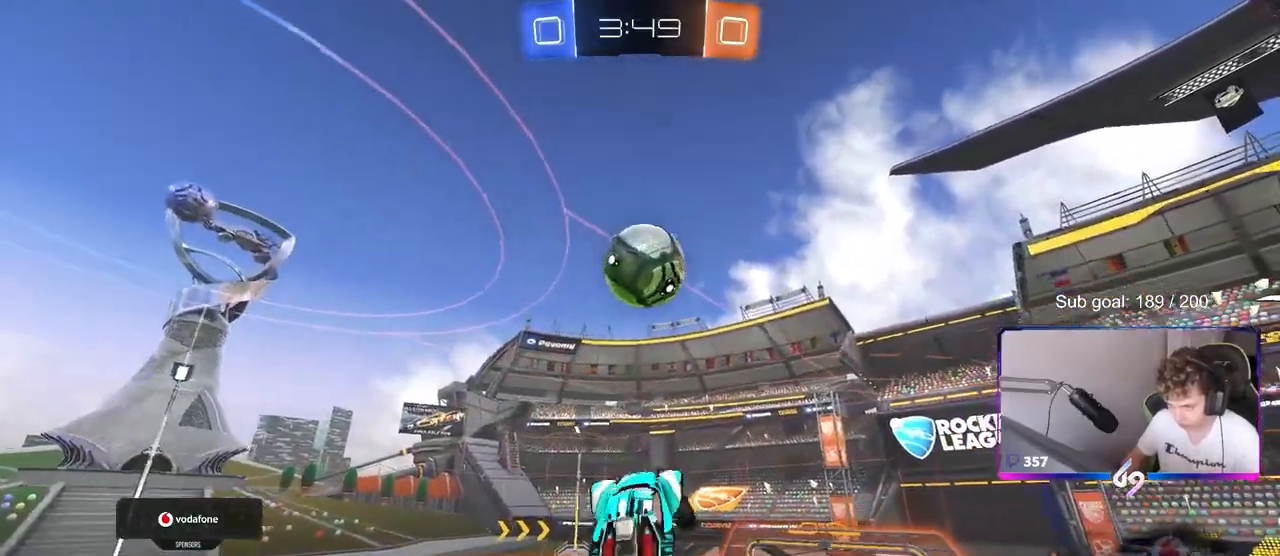
{"keys": [], "mouse": [], "mouse_move": "still", "events": [[67, "w", "down"], [233, "w", "up"], [283, "s", "down"], [367, "d", "down"], [417, "mouse_left", "up"], [467, "a", "up"], [467, "d", "up"], [467, "s", "up"], [467, "shift", "up"]]}
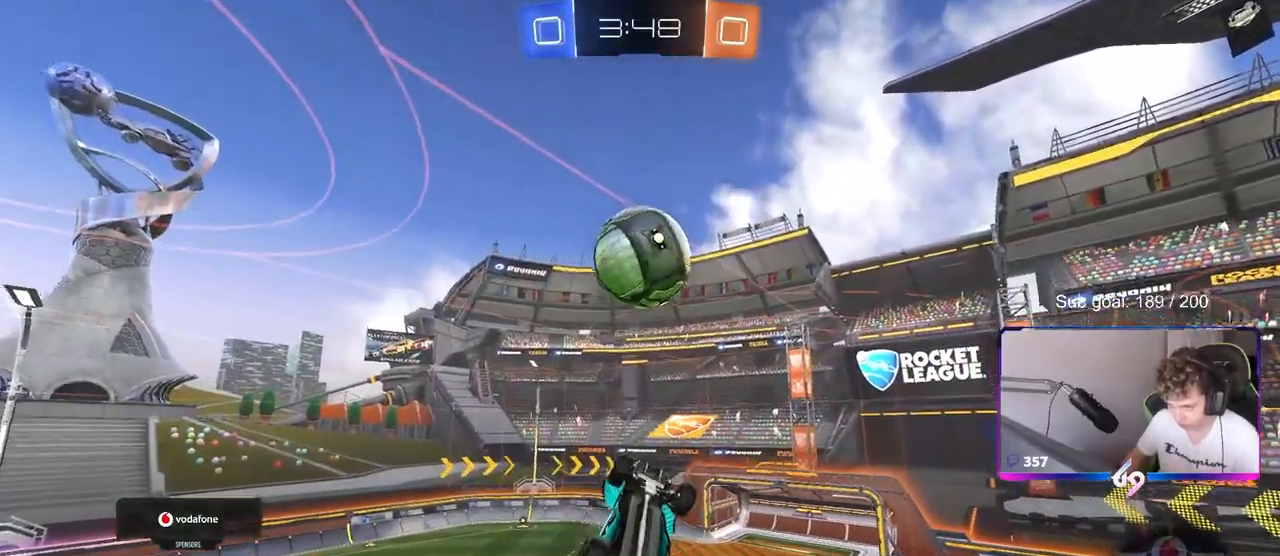
{"keys": ["s"], "mouse": ["left"], "mouse_move": "still", "events": [[67, "mouse_left", "down"], [117, "s", "down"], [167, "a", "down"], [200, "a", "up"], [200, "d", "down"], [200, "mouse_left", "up"], [250, "d", "up"], [250, "s", "up"], [400, "mouse_left", "down"], [400, "s", "down"]]}
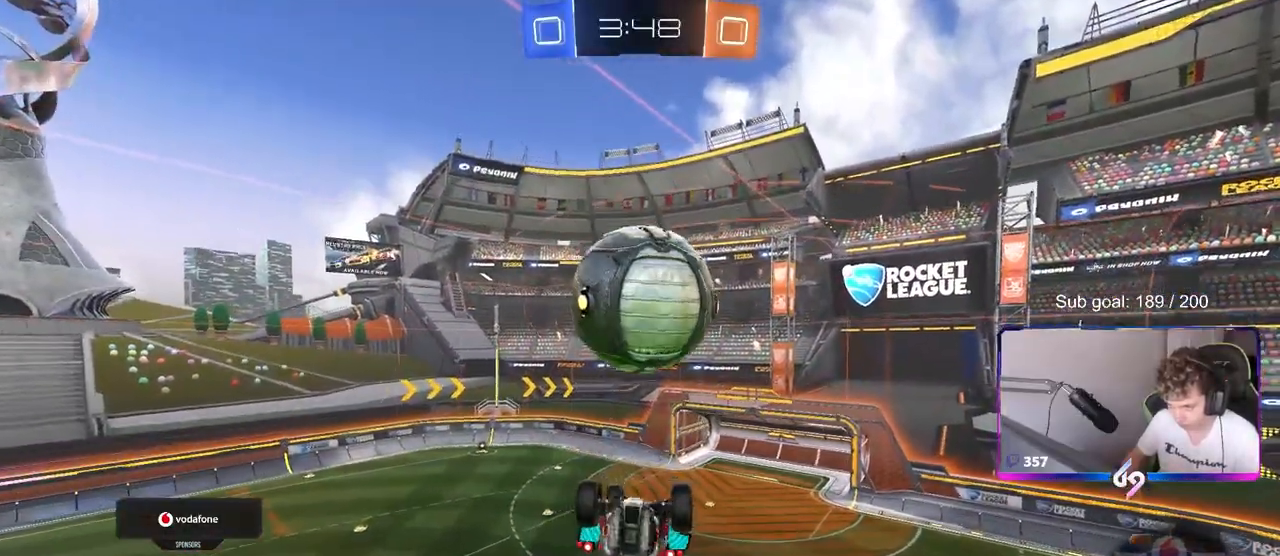
{"keys": ["d", "shift"], "mouse": ["left"], "mouse_move": "still", "events": [[33, "s", "up"], [83, "mouse_left", "up"], [267, "a", "down"], [267, "w", "down"], [317, "a", "up"], [317, "d", "down"], [317, "shift", "down"], [450, "w", "up"], [500, "mouse_left", "down"]]}
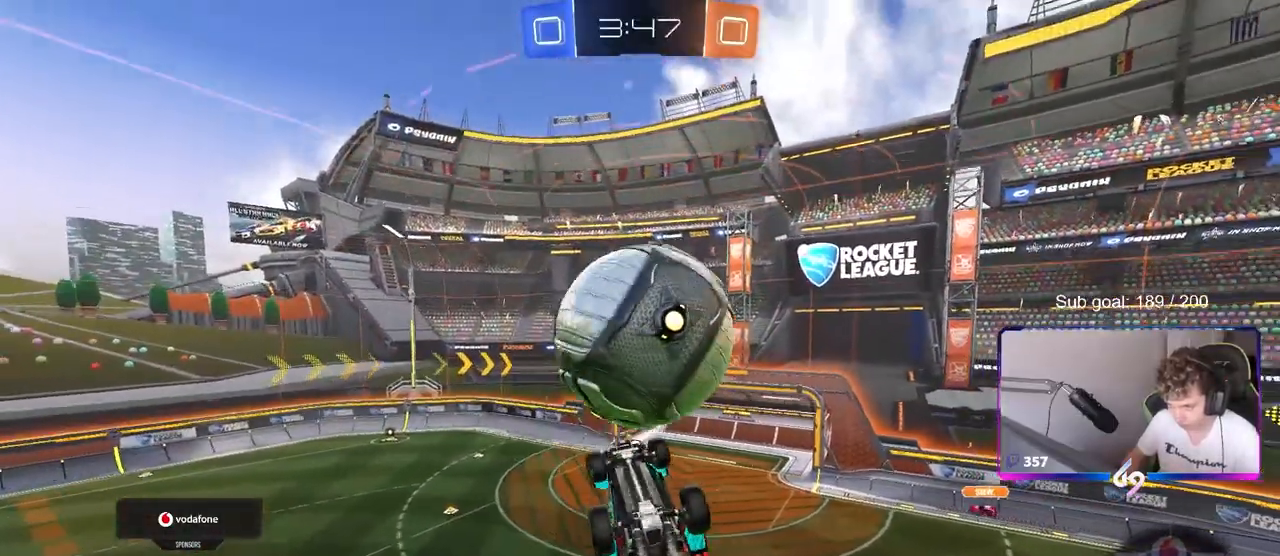
{"keys": ["w"], "mouse": ["left"], "mouse_move": "still", "events": [[100, "s", "down"], [233, "s", "up"], [417, "d", "up"], [417, "shift", "up"], [417, "w", "down"]]}
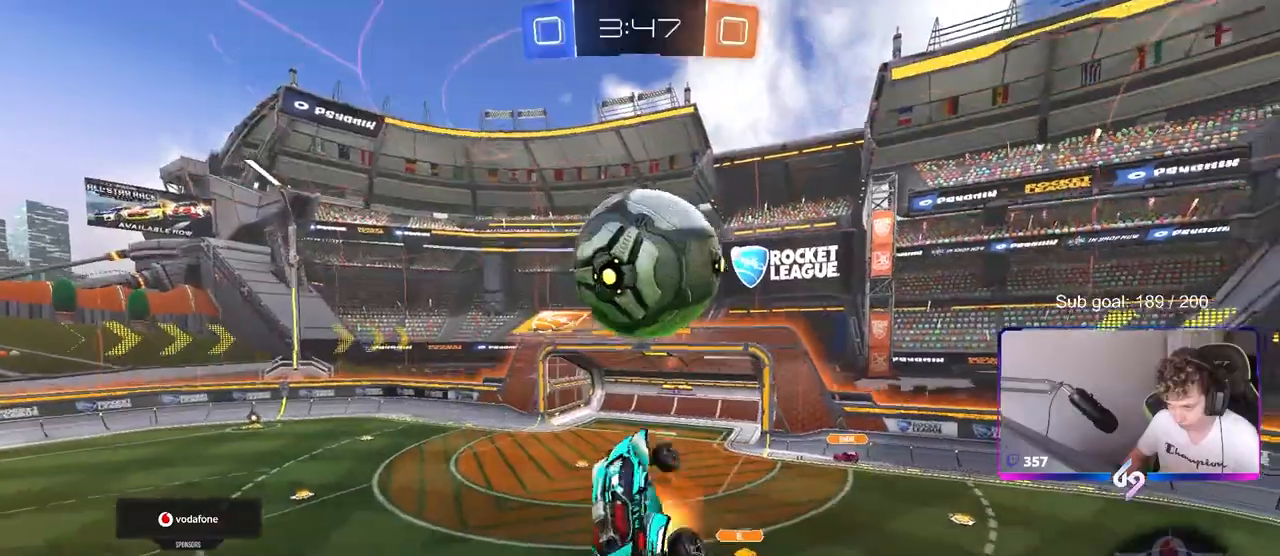
{"keys": ["a", "s", "shift"], "mouse": [], "mouse_move": "still", "events": [[17, "mouse_right", "down"], [100, "a", "down"], [100, "s", "down"], [100, "shift", "down"], [100, "w", "up"], [200, "mouse_left", "up"], [200, "mouse_right", "up"]]}
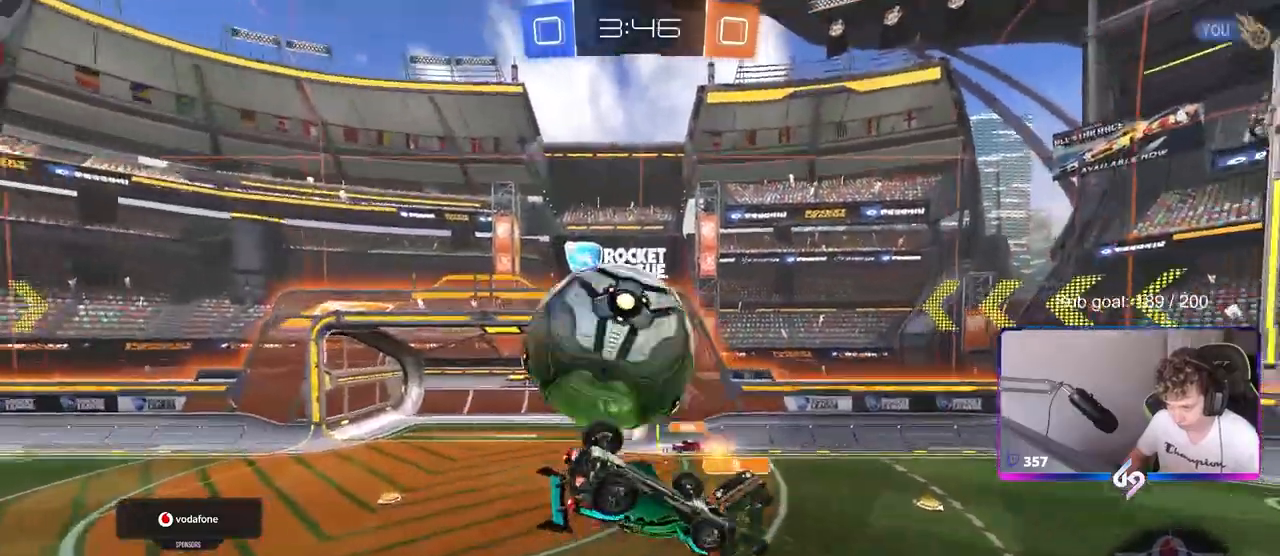
{"keys": ["a", "w"], "mouse": [], "mouse_move": "up", "events": [[183, "s", "up"], [417, "shift", "up"], [417, "w", "down"]]}